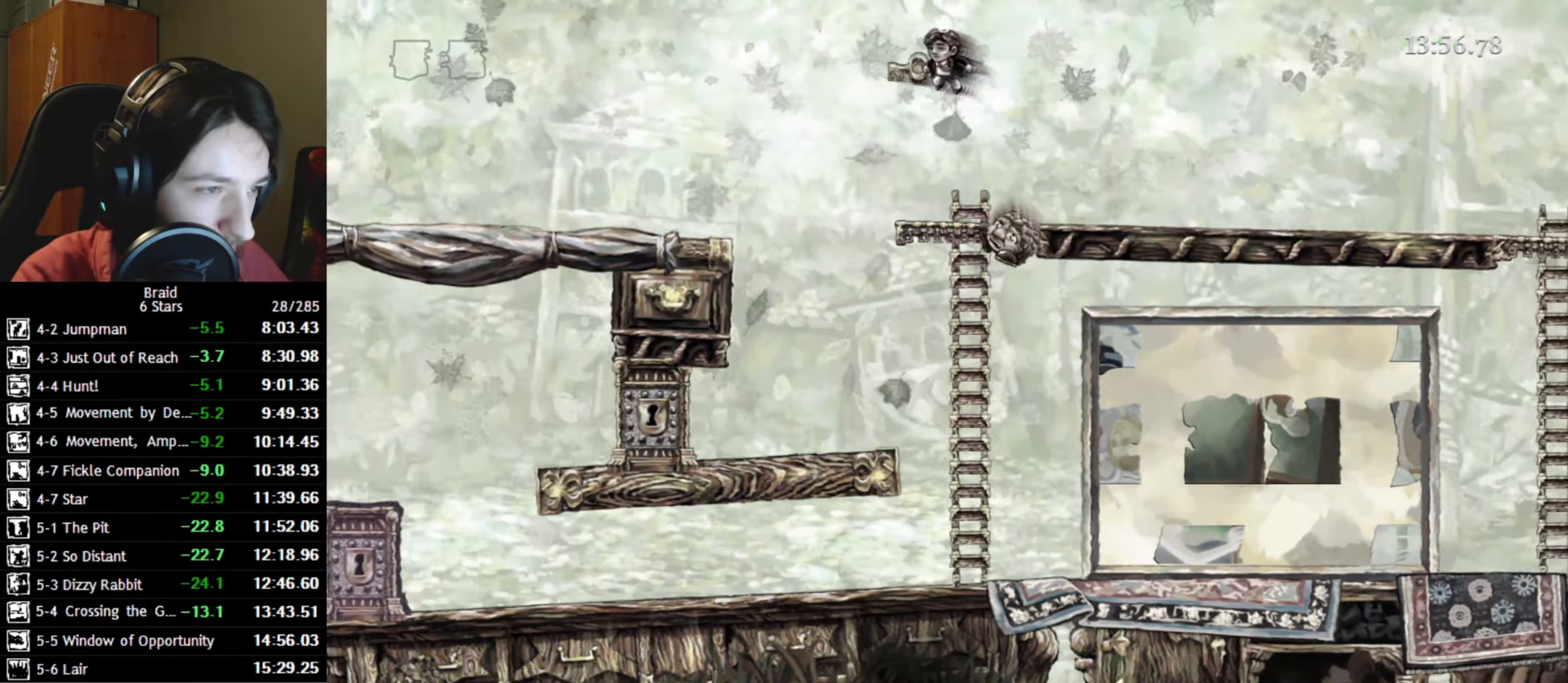
Gameplay with keyboard; each line is a JSON object with the keys held at the frame after it. "events" lists presses ("down") and releases ("up") of "a", "d", "down", "s", "shift", "space", "up" and "w" between this image and that frame as [ms after this image, input, new state], when the widget could be followed in between. No other keys are recorded. Mouse input is not recorded.
{"keys": ["a"], "events": []}
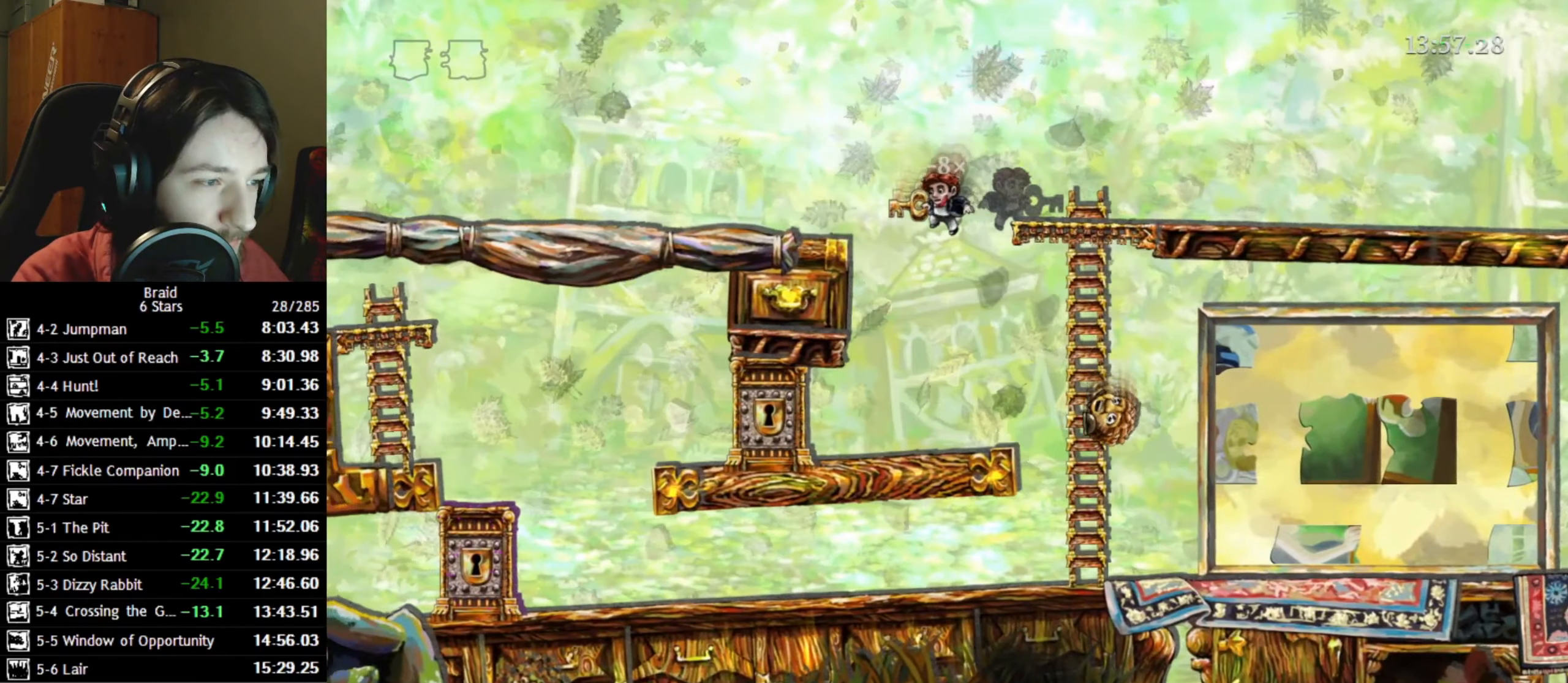
{"keys": ["a"], "events": []}
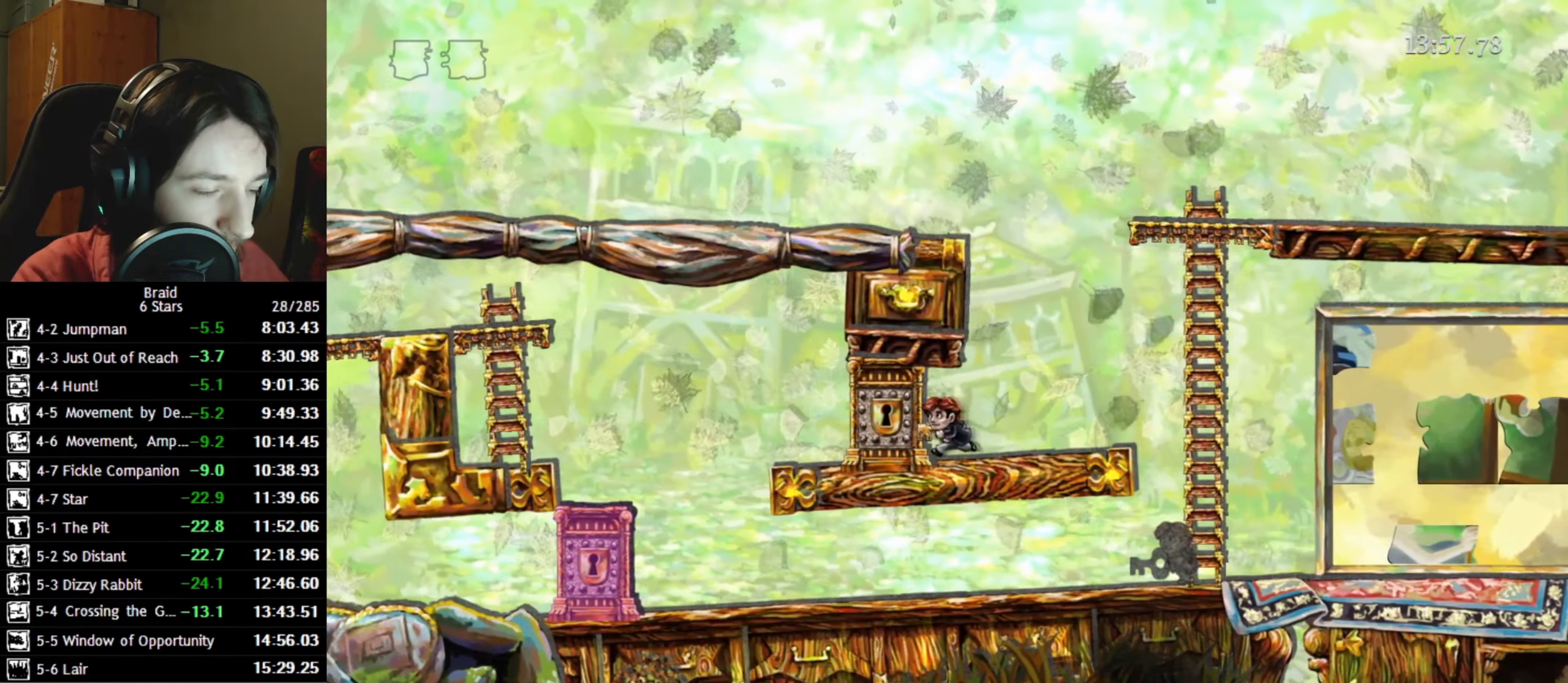
{"keys": ["a"], "events": []}
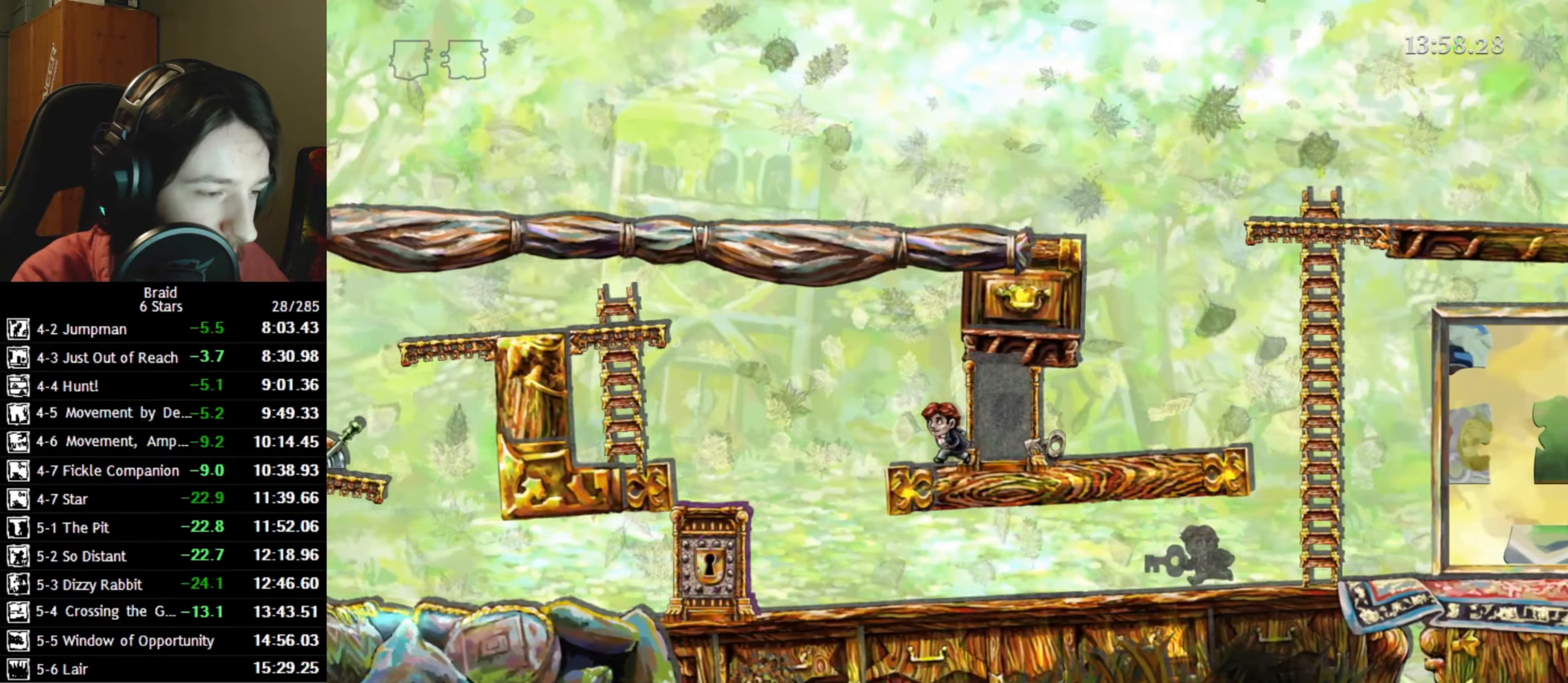
{"keys": ["a"], "events": [[217, "space", "down"], [350, "space", "up"]]}
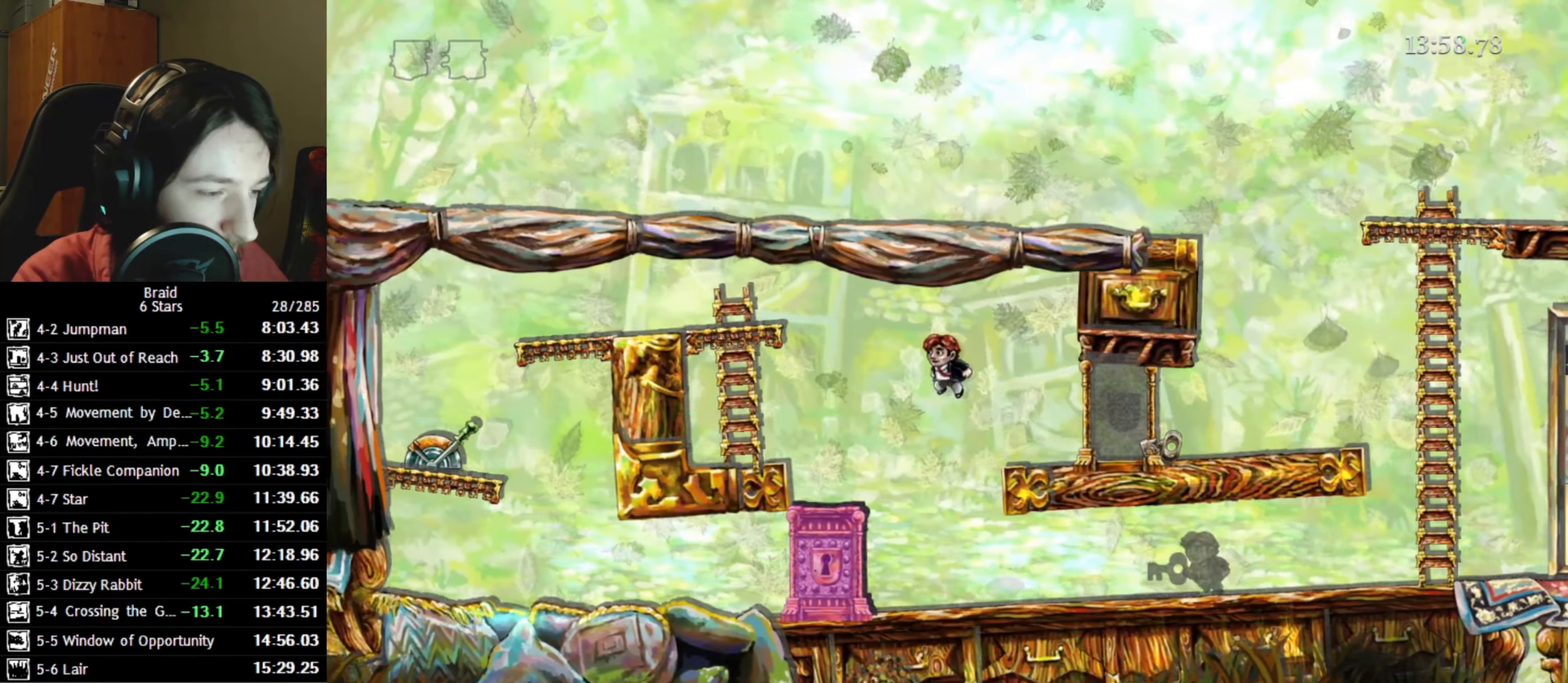
{"keys": ["a", "space"], "events": [[217, "space", "down"], [300, "space", "up"], [367, "space", "down"]]}
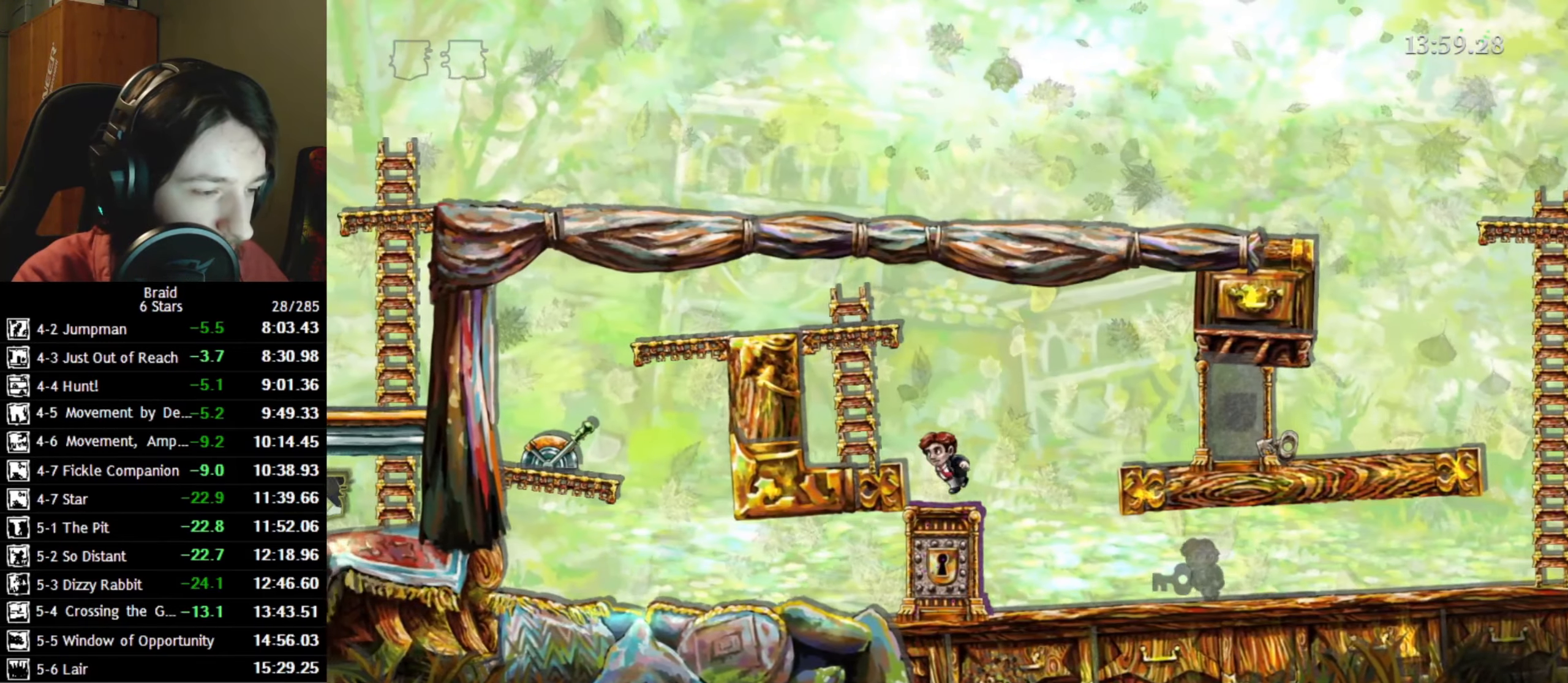
{"keys": ["a", "w"], "events": [[17, "space", "up"], [84, "w", "down"]]}
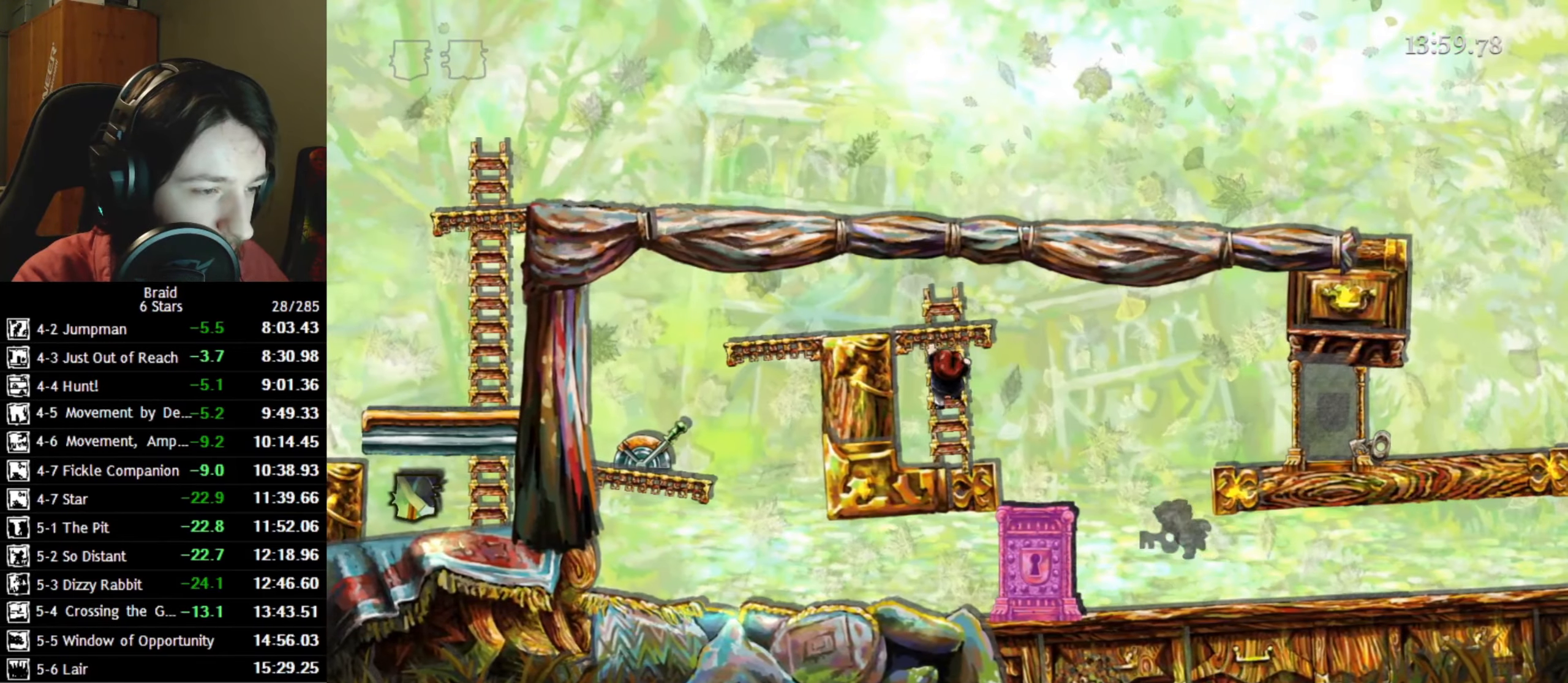
{"keys": ["a"], "events": [[434, "w", "up"]]}
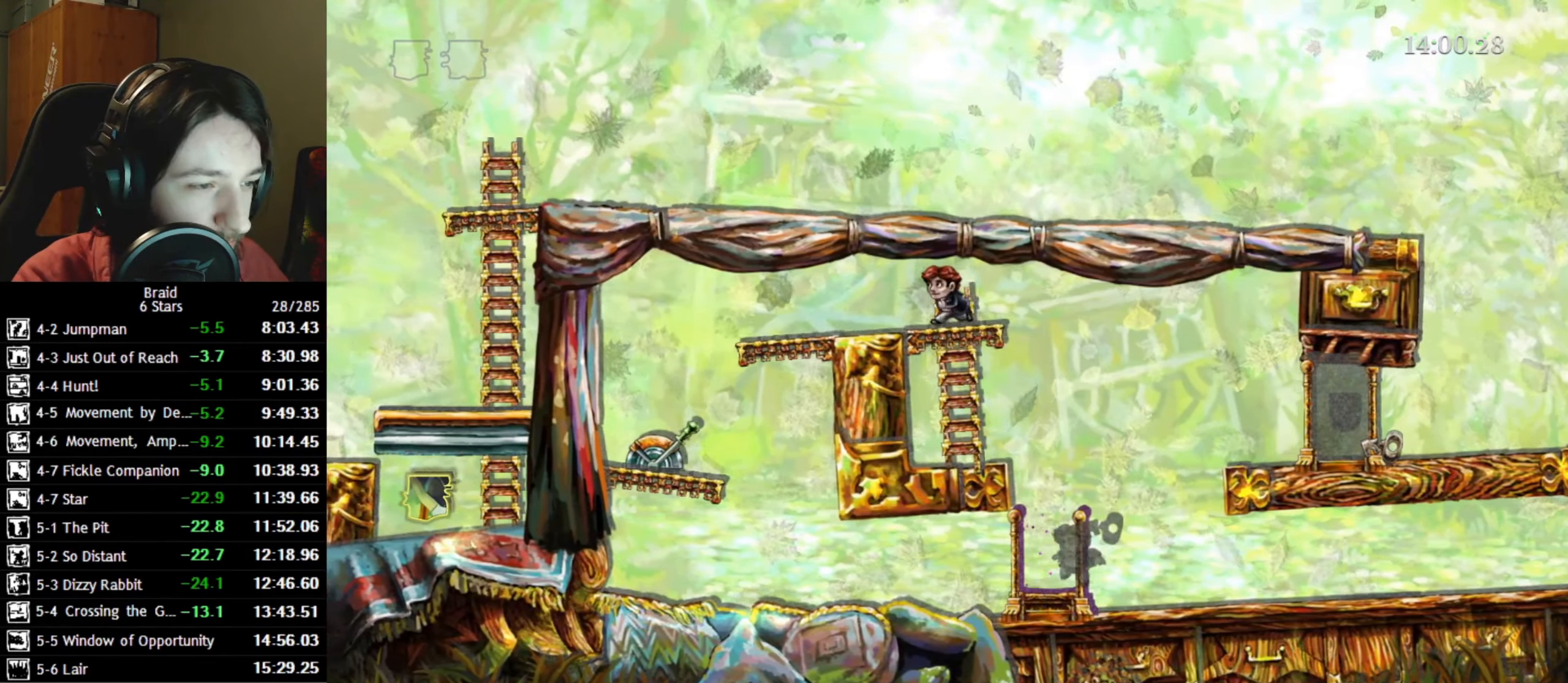
{"keys": ["a"], "events": []}
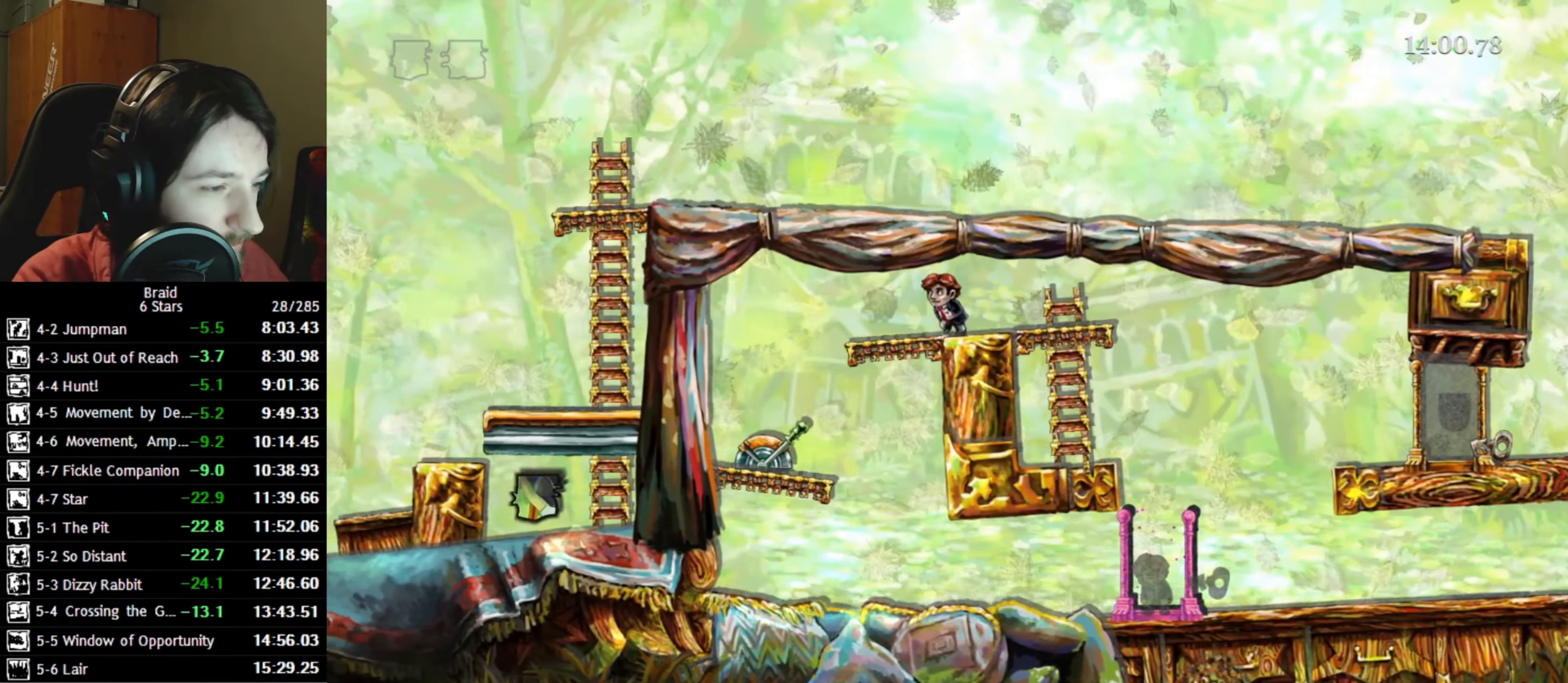
{"keys": ["a"], "events": [[333, "space", "down"], [433, "space", "up"]]}
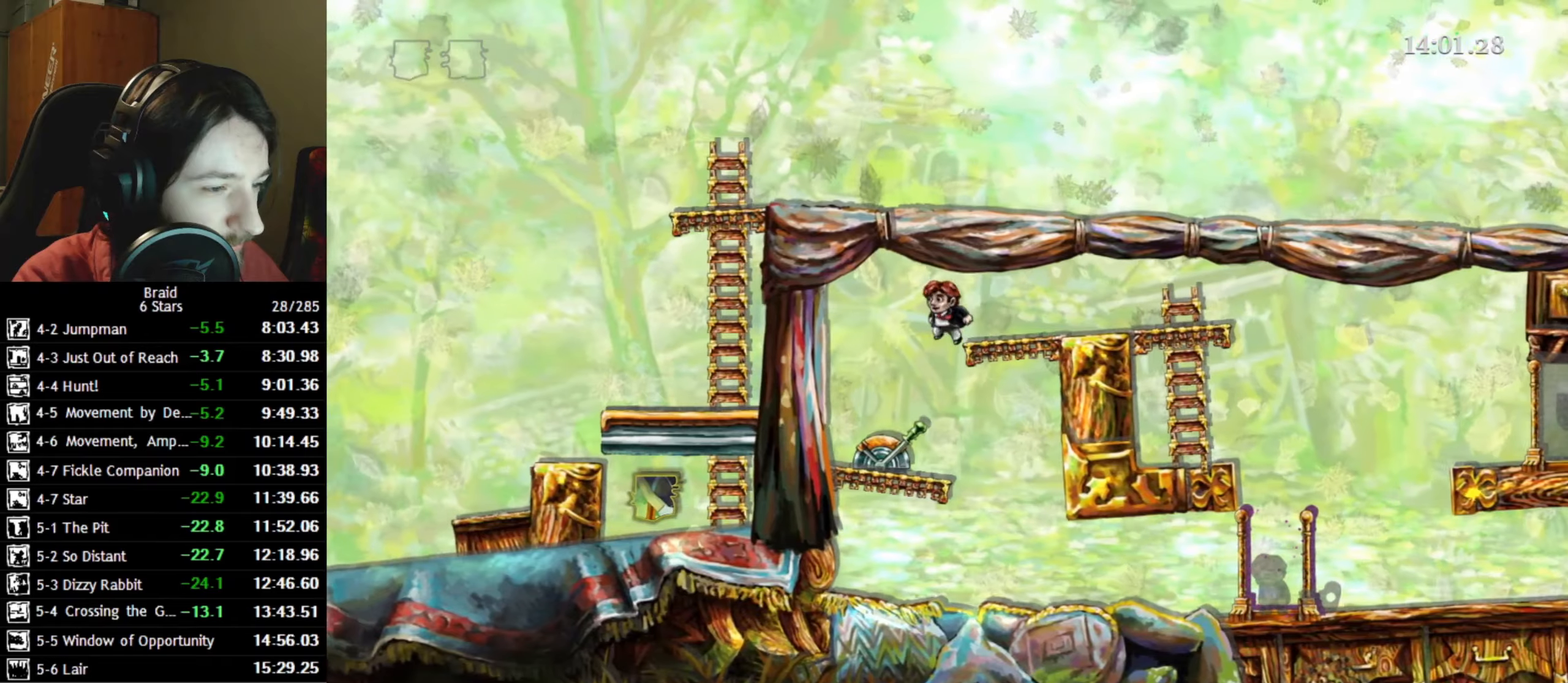
{"keys": ["d", "up", "w"], "events": [[83, "d", "down"], [100, "a", "up"], [433, "w", "down"], [450, "up", "down"]]}
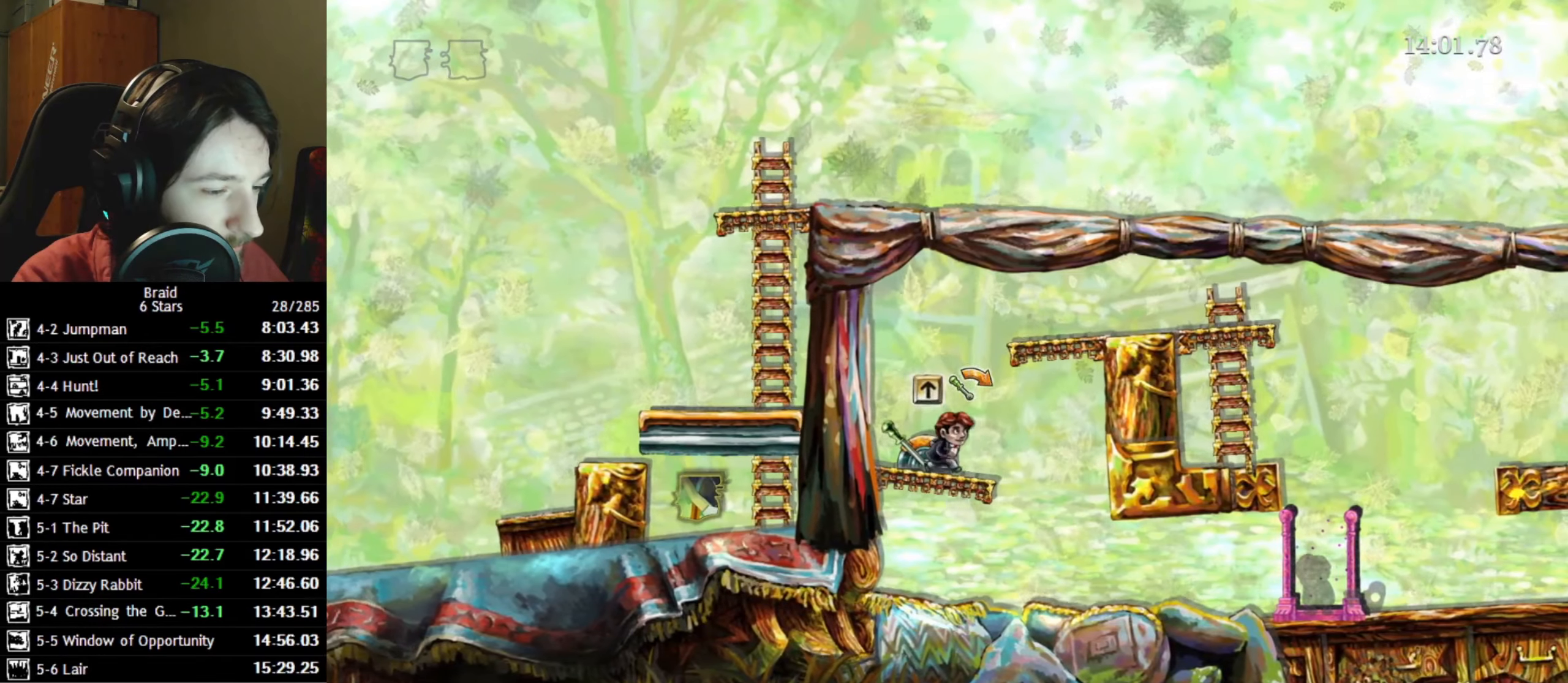
{"keys": ["d"], "events": [[16, "up", "up"], [50, "w", "up"]]}
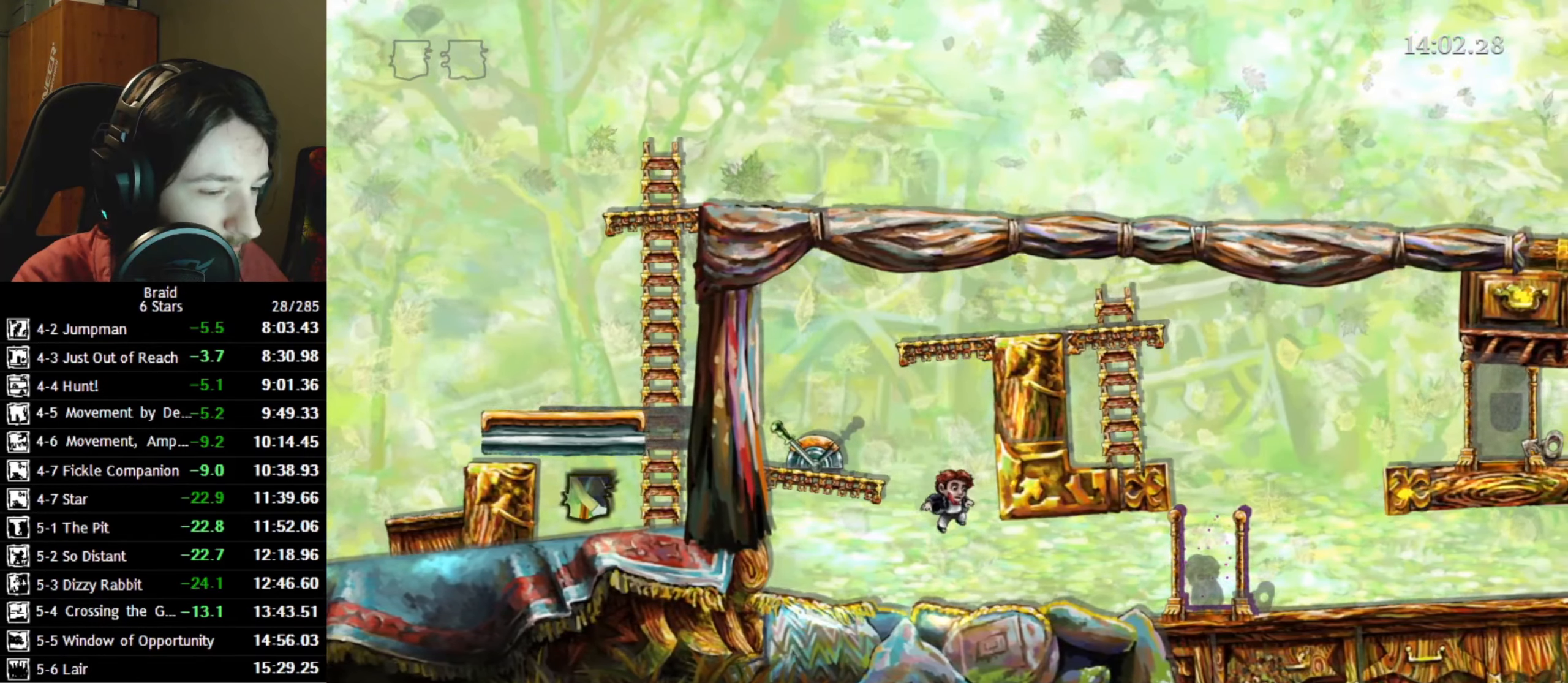
{"keys": ["d"], "events": [[200, "space", "down"], [250, "space", "up"]]}
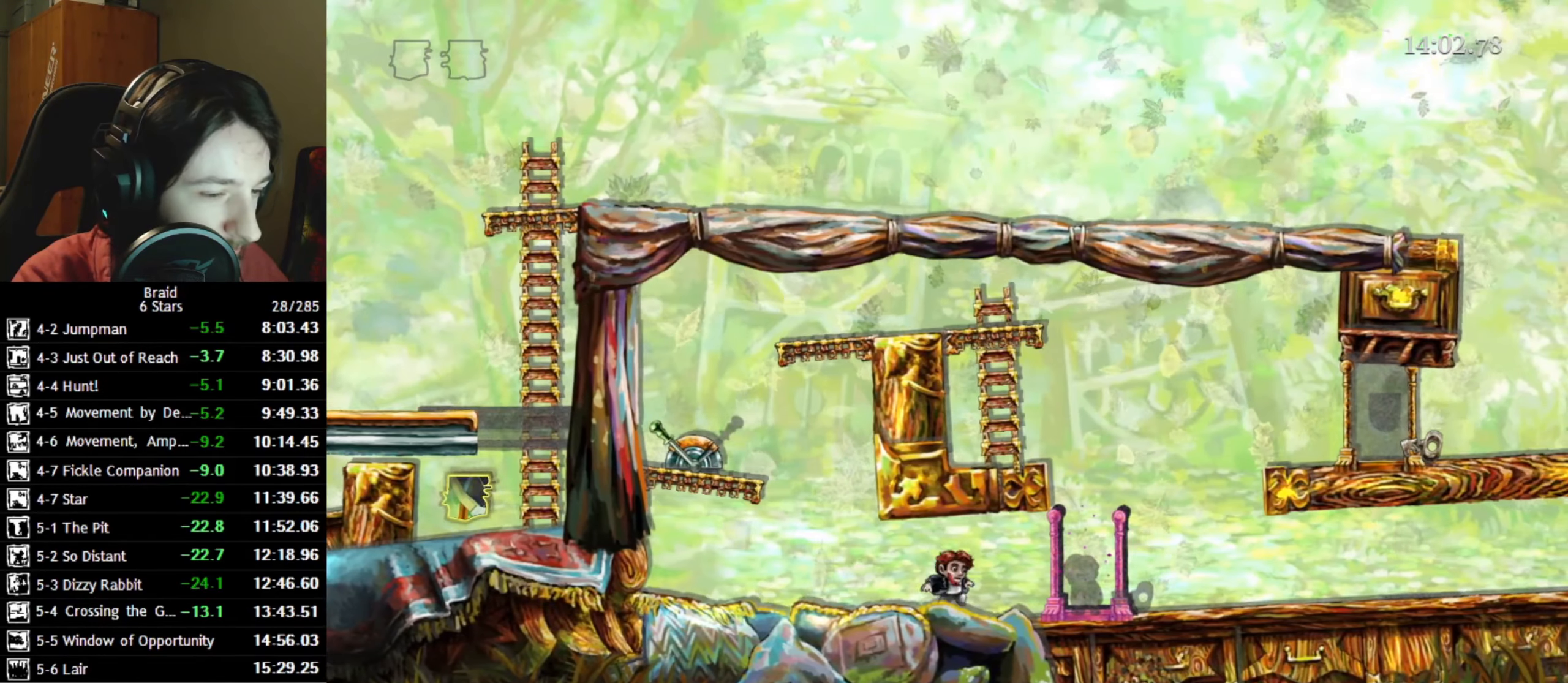
{"keys": ["d"], "events": [[333, "space", "down"], [400, "space", "up"]]}
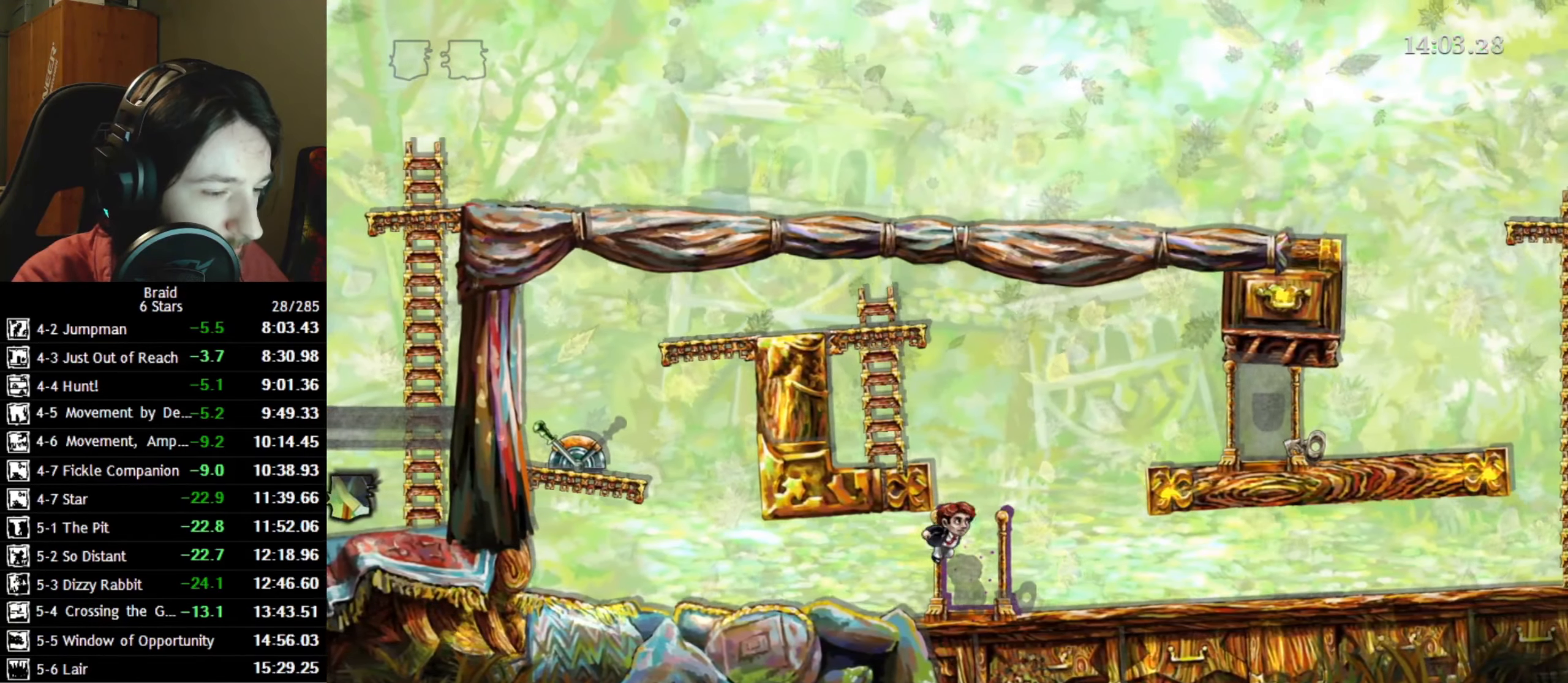
{"keys": ["d"], "events": []}
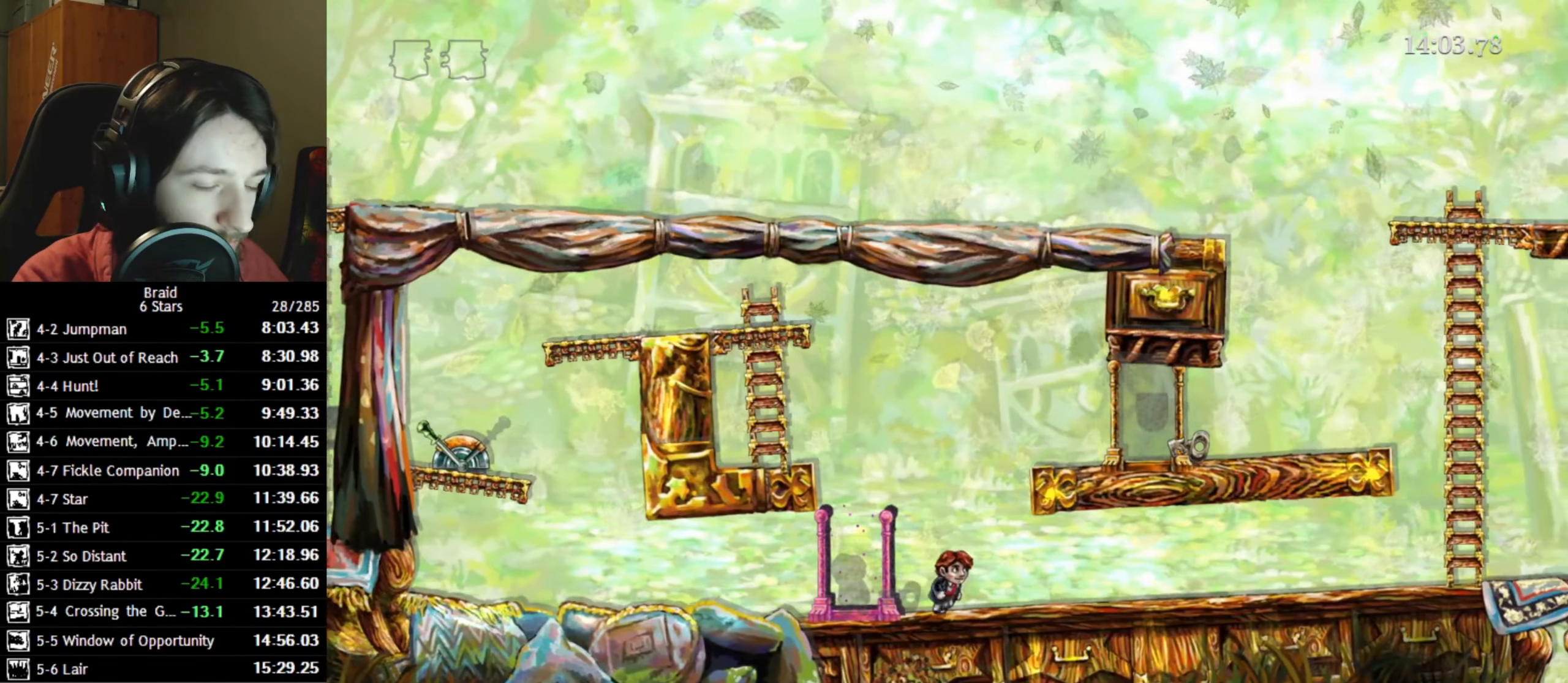
{"keys": ["d"], "events": [[350, "space", "down"], [450, "space", "up"]]}
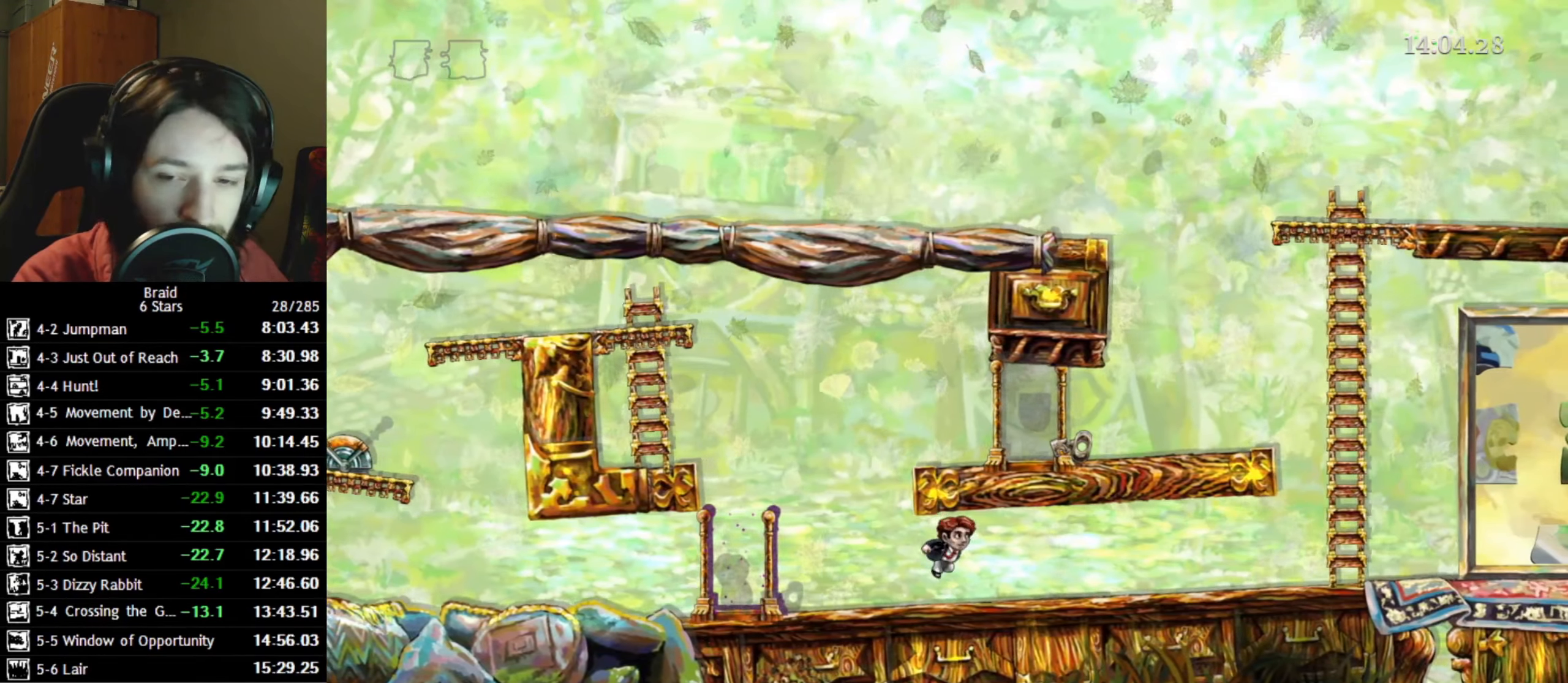
{"keys": ["d"], "events": [[33, "space", "down"], [116, "space", "up"], [200, "space", "down"], [283, "space", "up"], [366, "space", "down"], [466, "space", "up"]]}
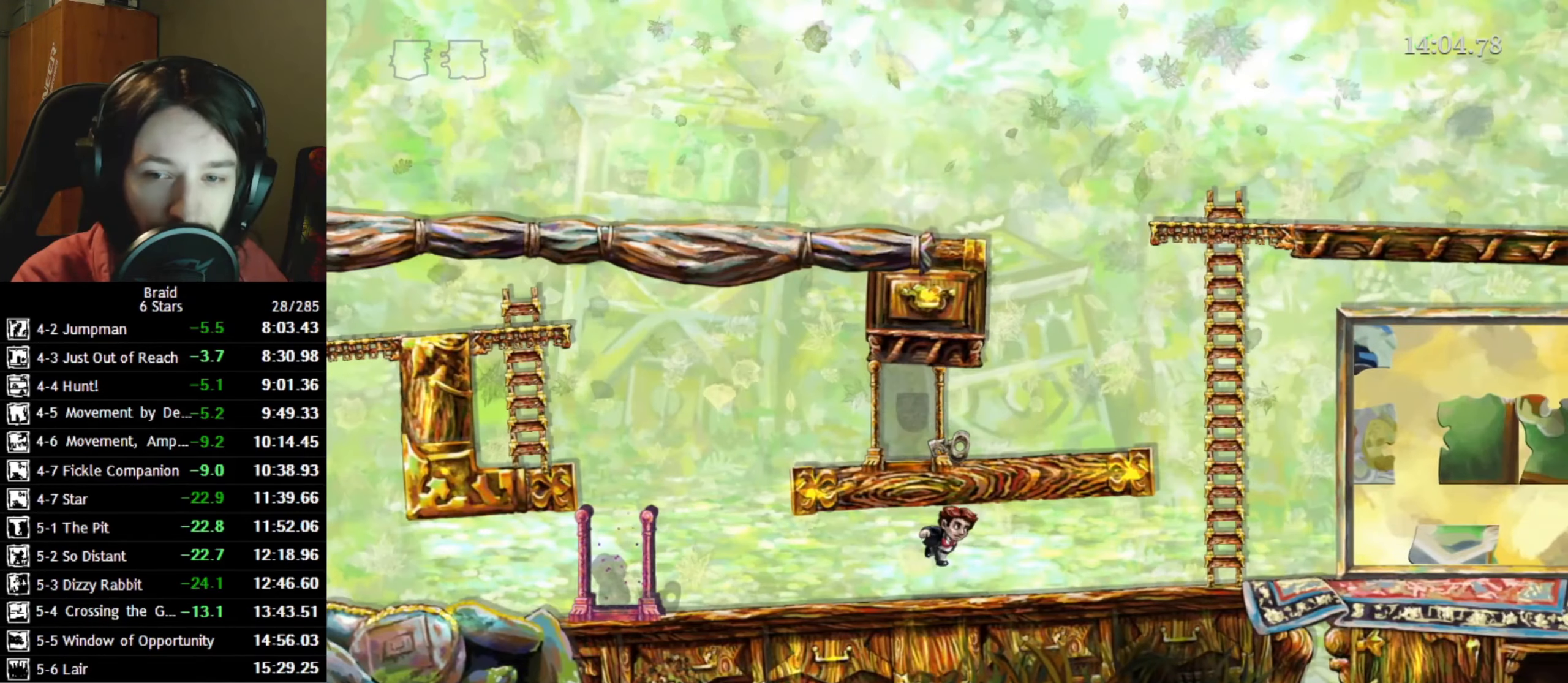
{"keys": ["d"], "events": [[50, "space", "down"], [150, "space", "up"], [216, "space", "down"], [333, "space", "up"]]}
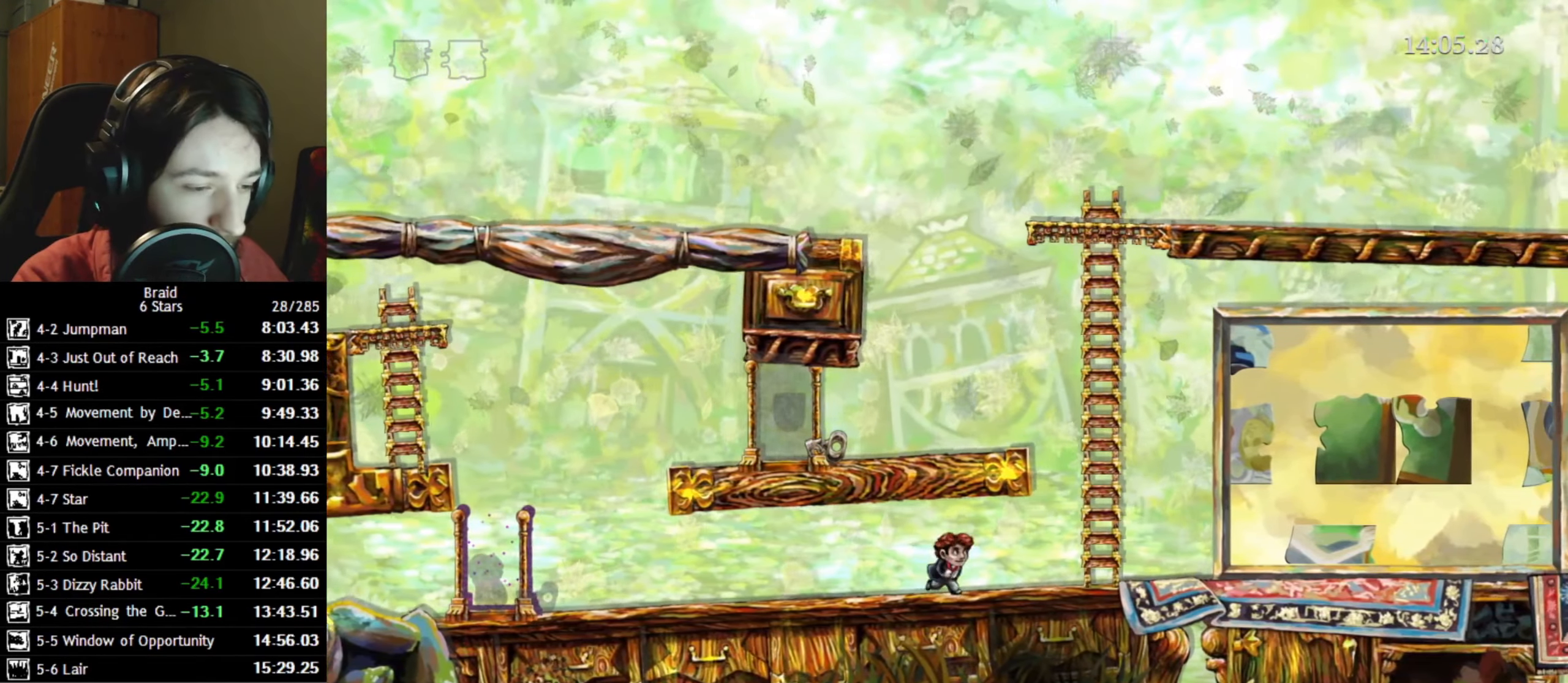
{"keys": ["d", "space"], "events": [[33, "space", "down"], [150, "space", "up"], [350, "space", "down"]]}
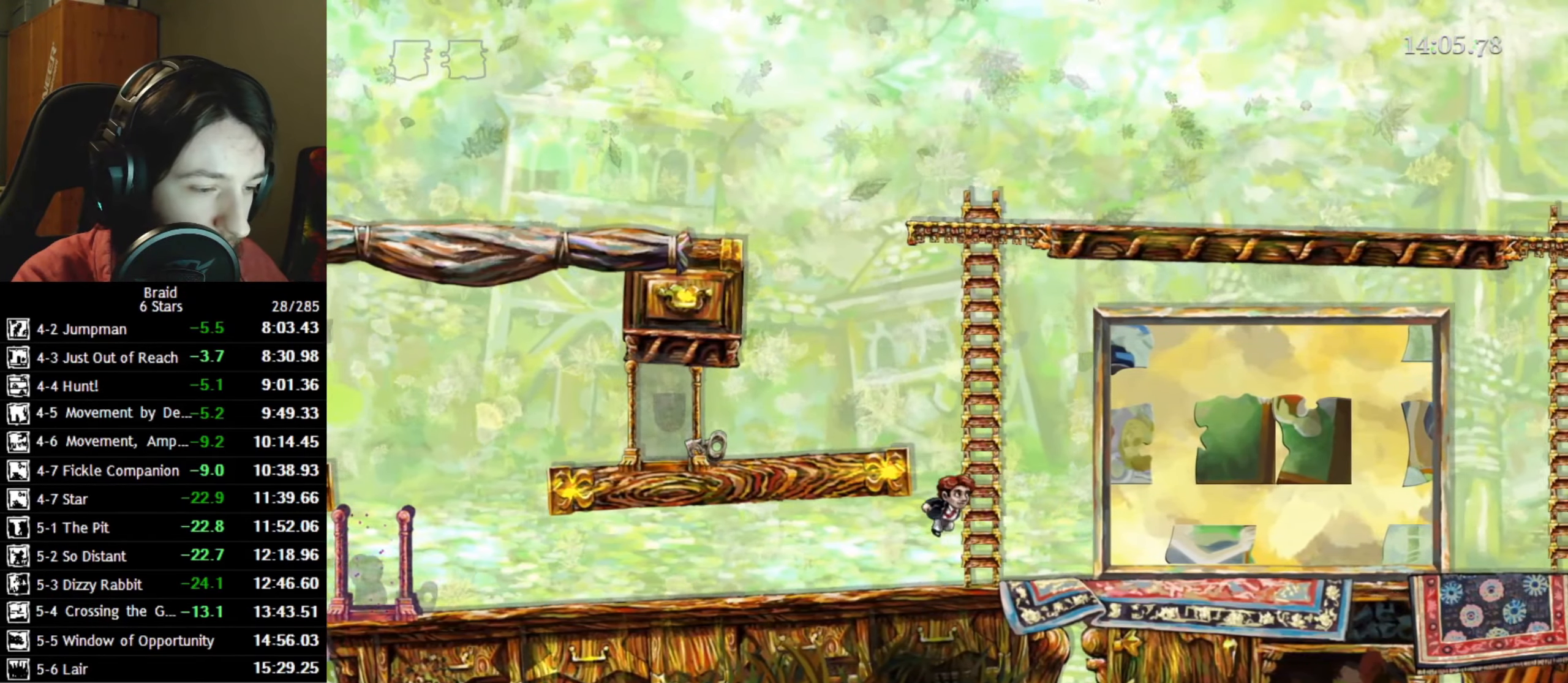
{"keys": ["w"], "events": [[16, "space", "up"], [66, "w", "down"], [133, "d", "up"]]}
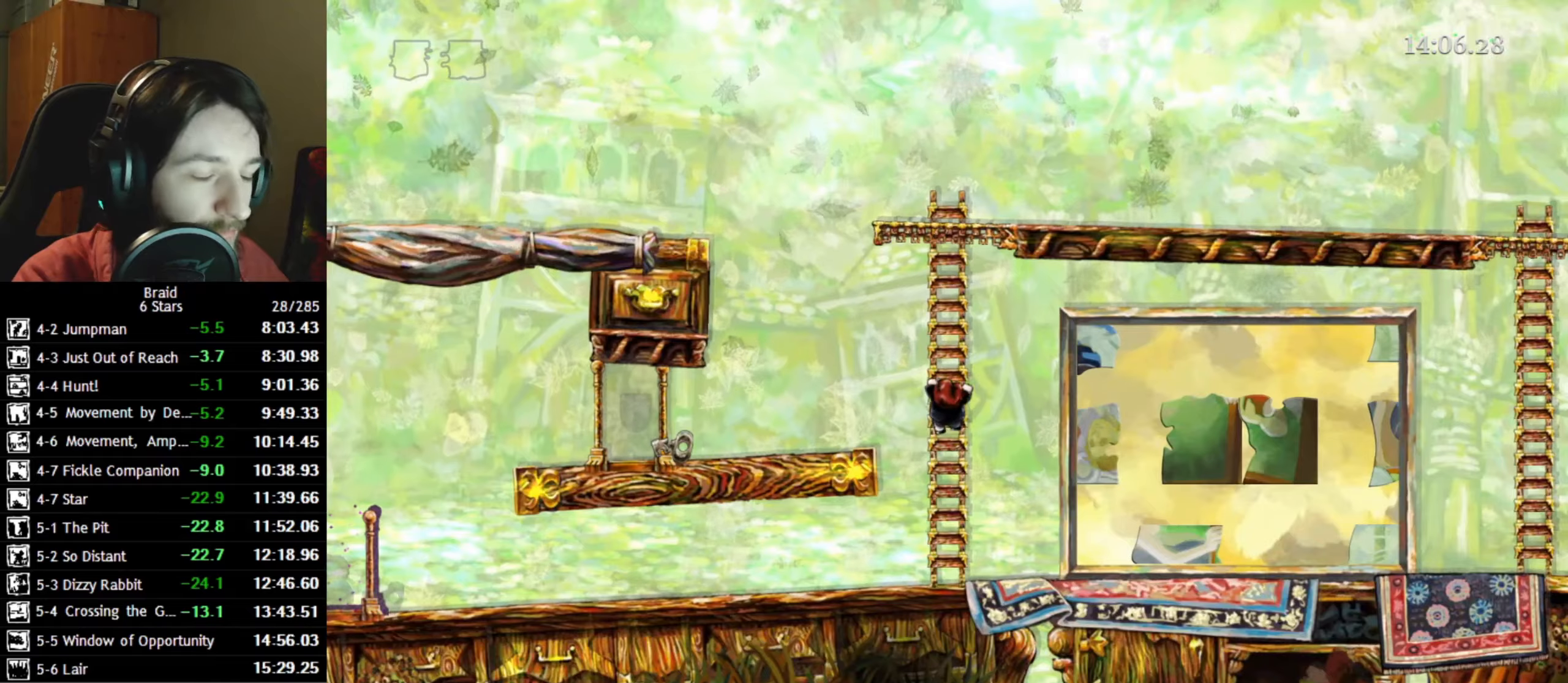
{"keys": ["a", "w"], "events": [[17, "a", "down"]]}
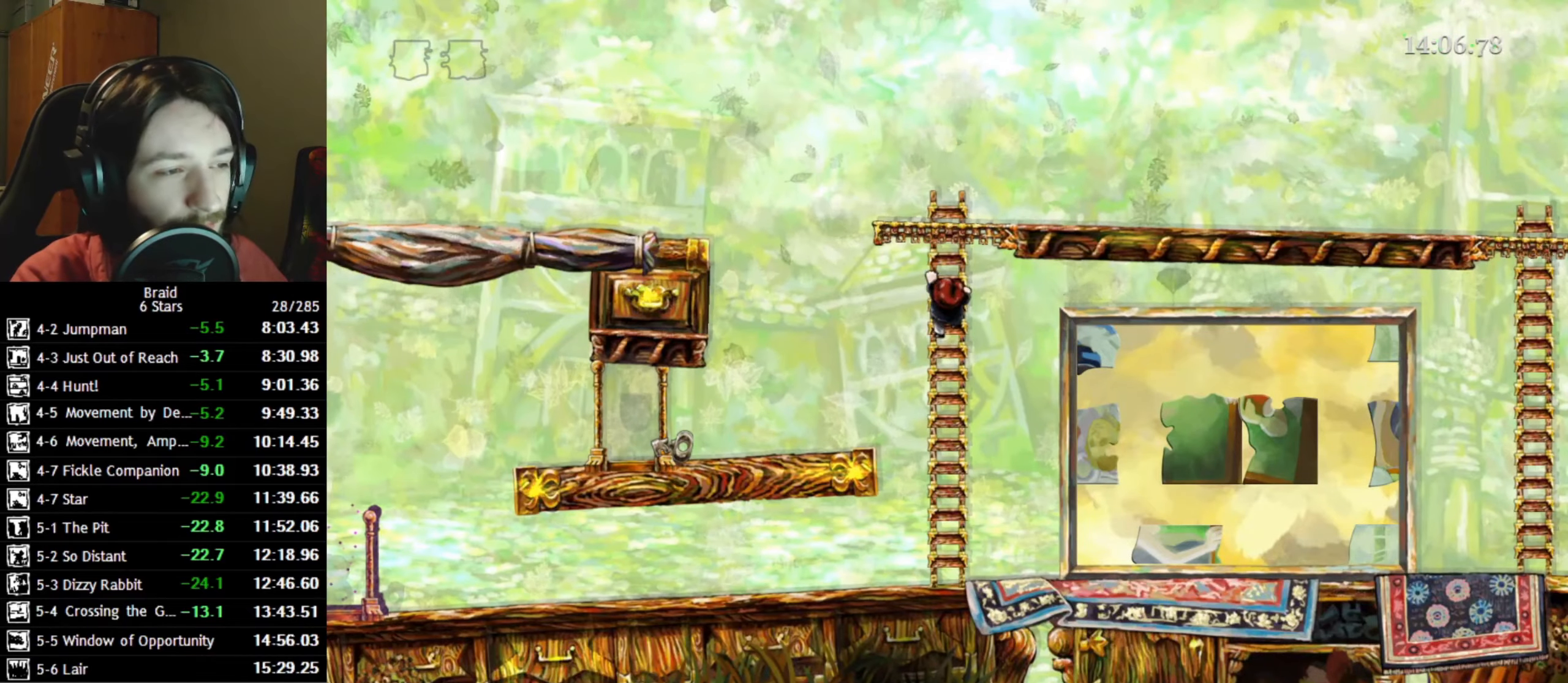
{"keys": ["a", "w"], "events": []}
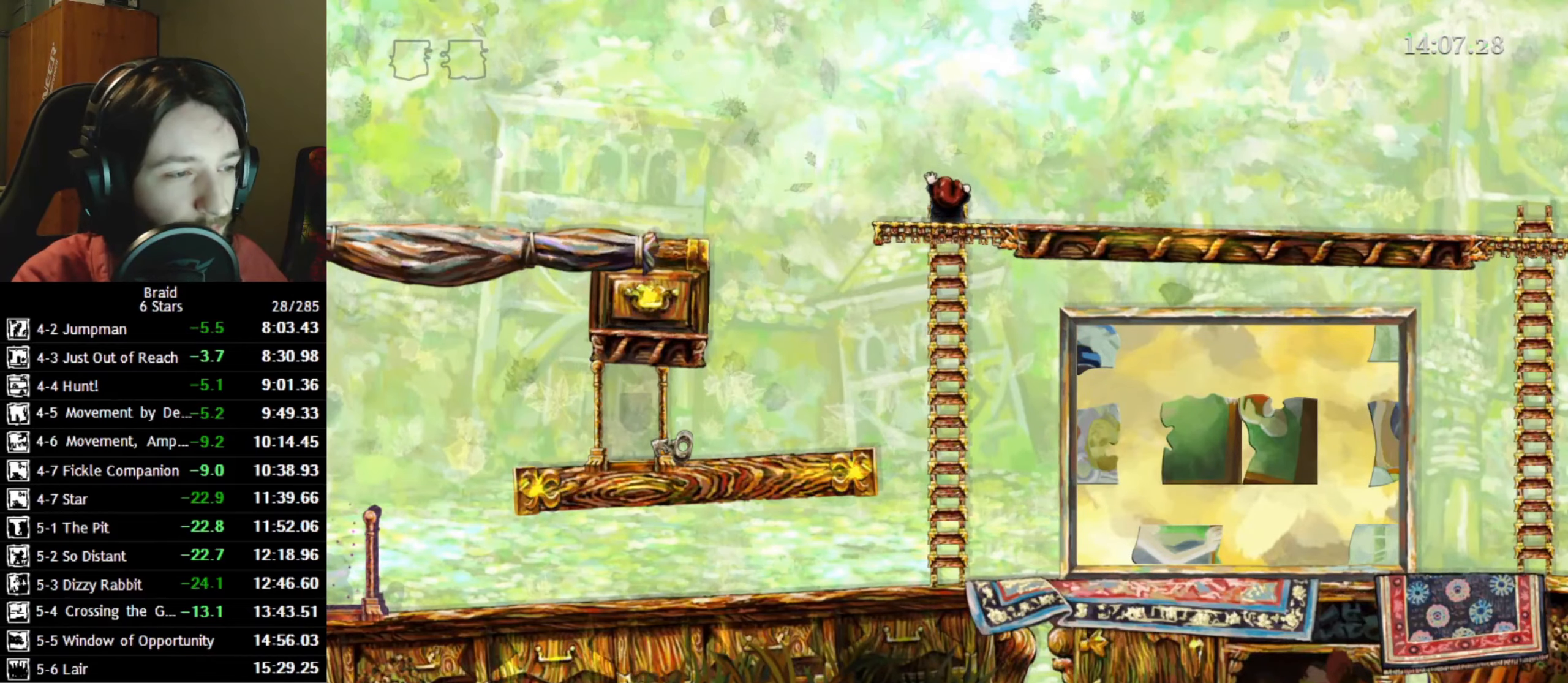
{"keys": ["a"], "events": [[33, "w", "up"]]}
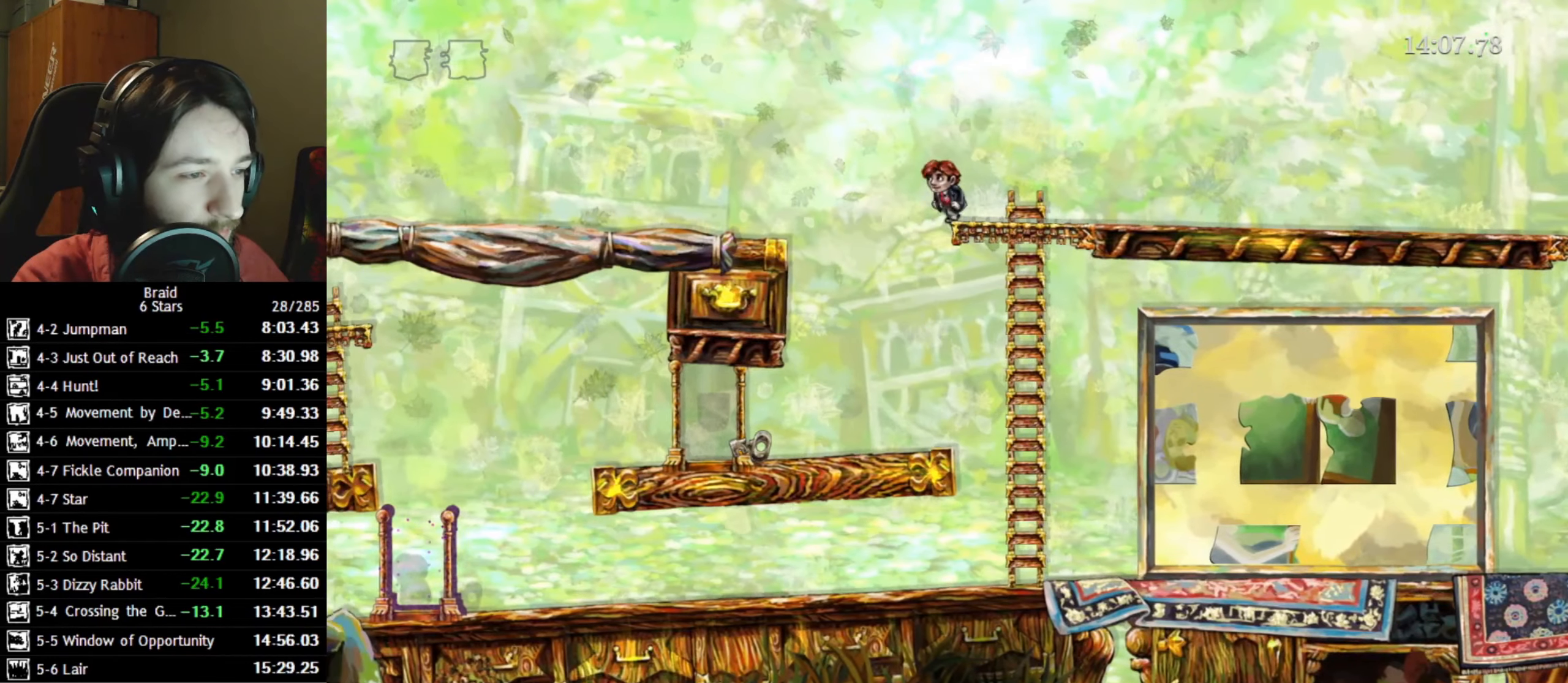
{"keys": ["a"], "events": [[83, "space", "down"], [267, "space", "up"]]}
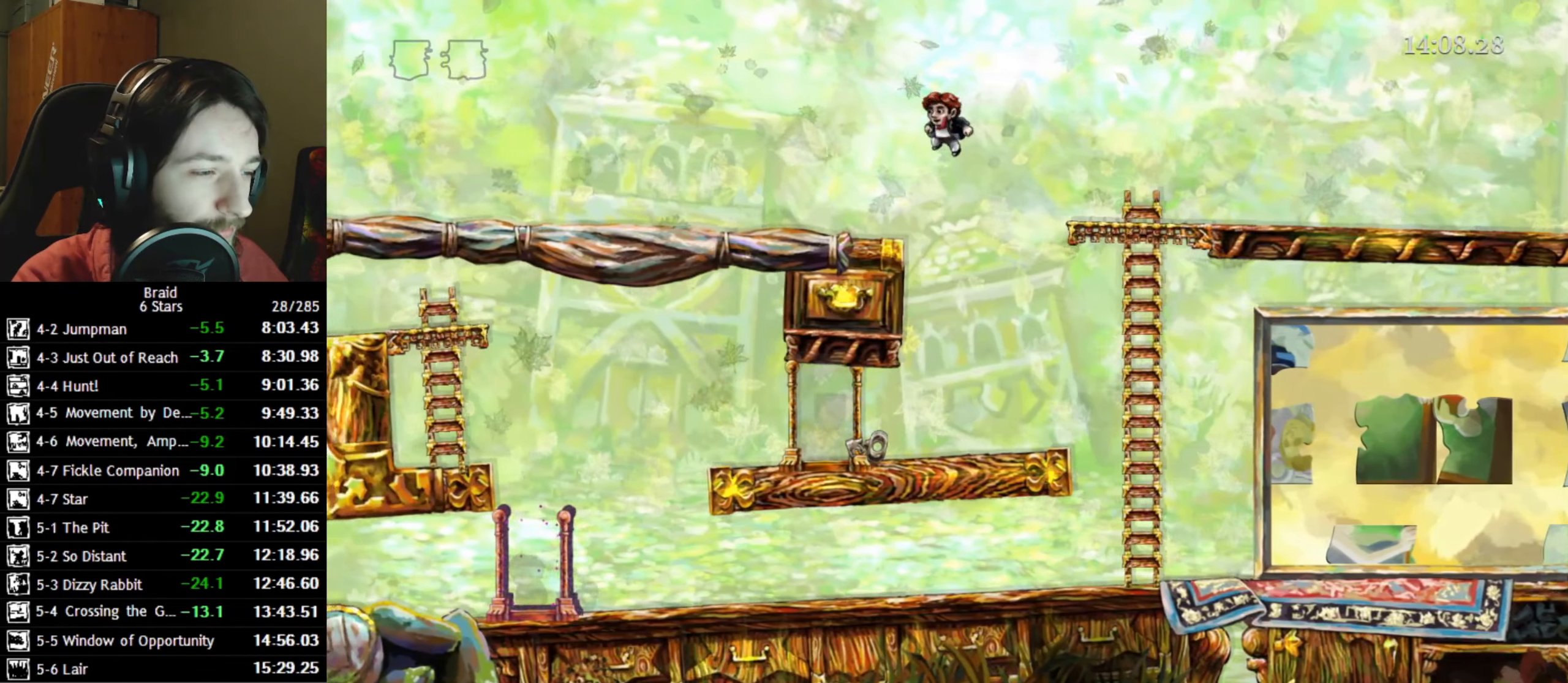
{"keys": ["a"], "events": []}
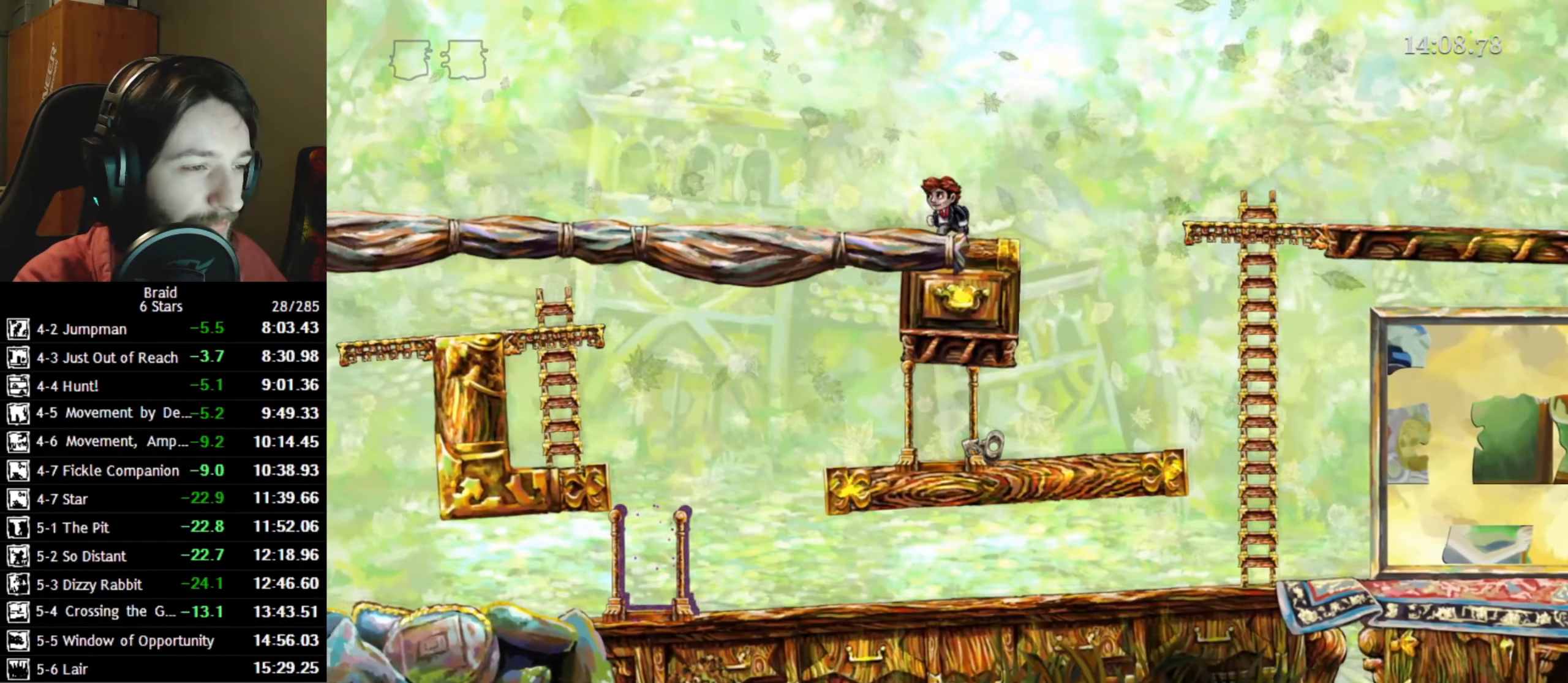
{"keys": ["a"], "events": []}
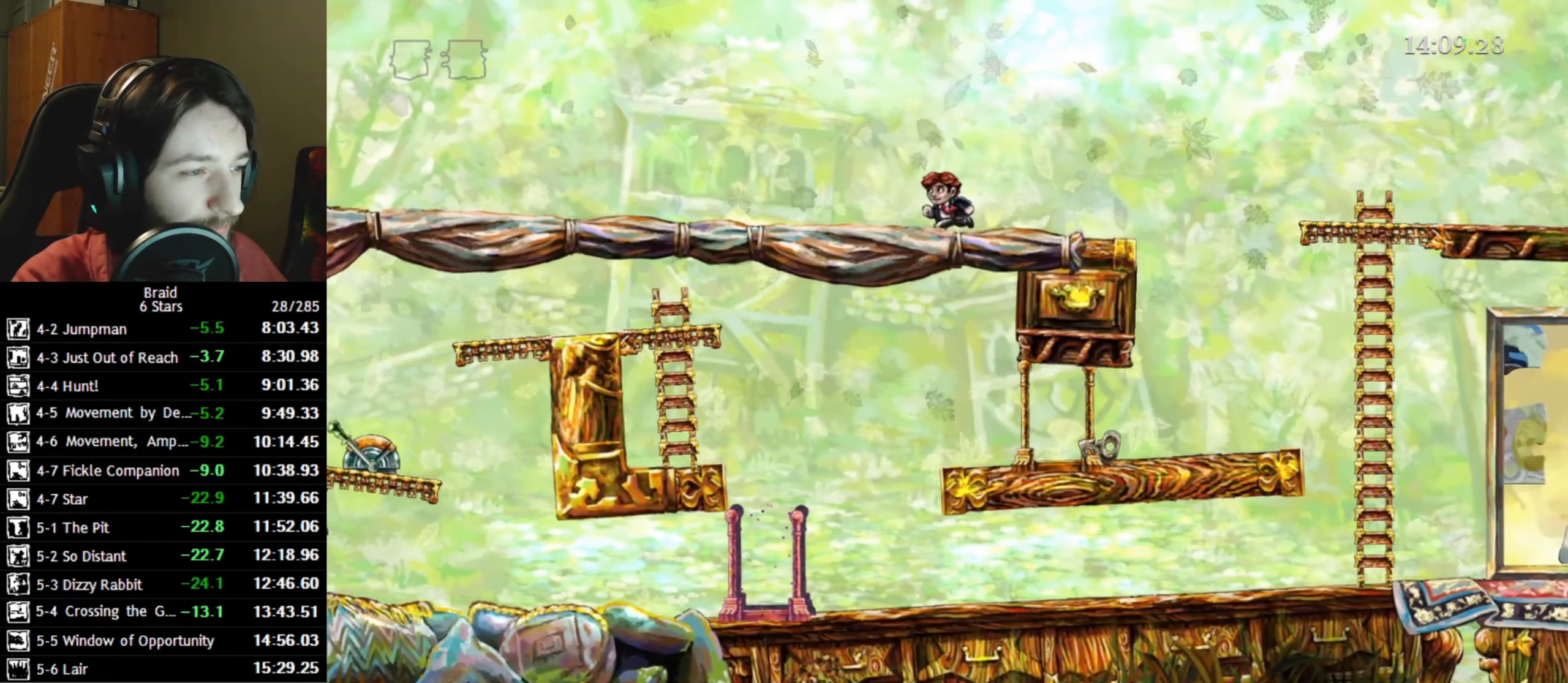
{"keys": ["a"], "events": []}
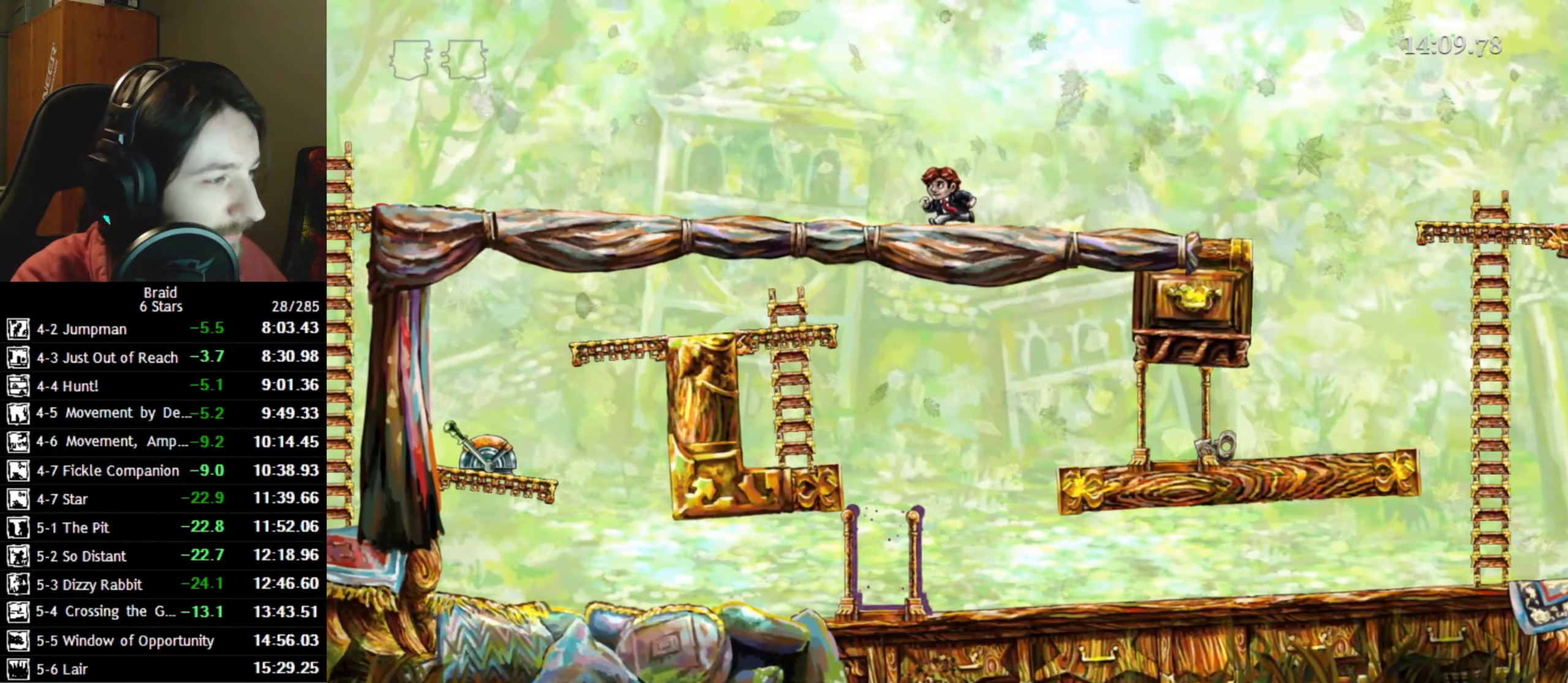
{"keys": ["a"], "events": []}
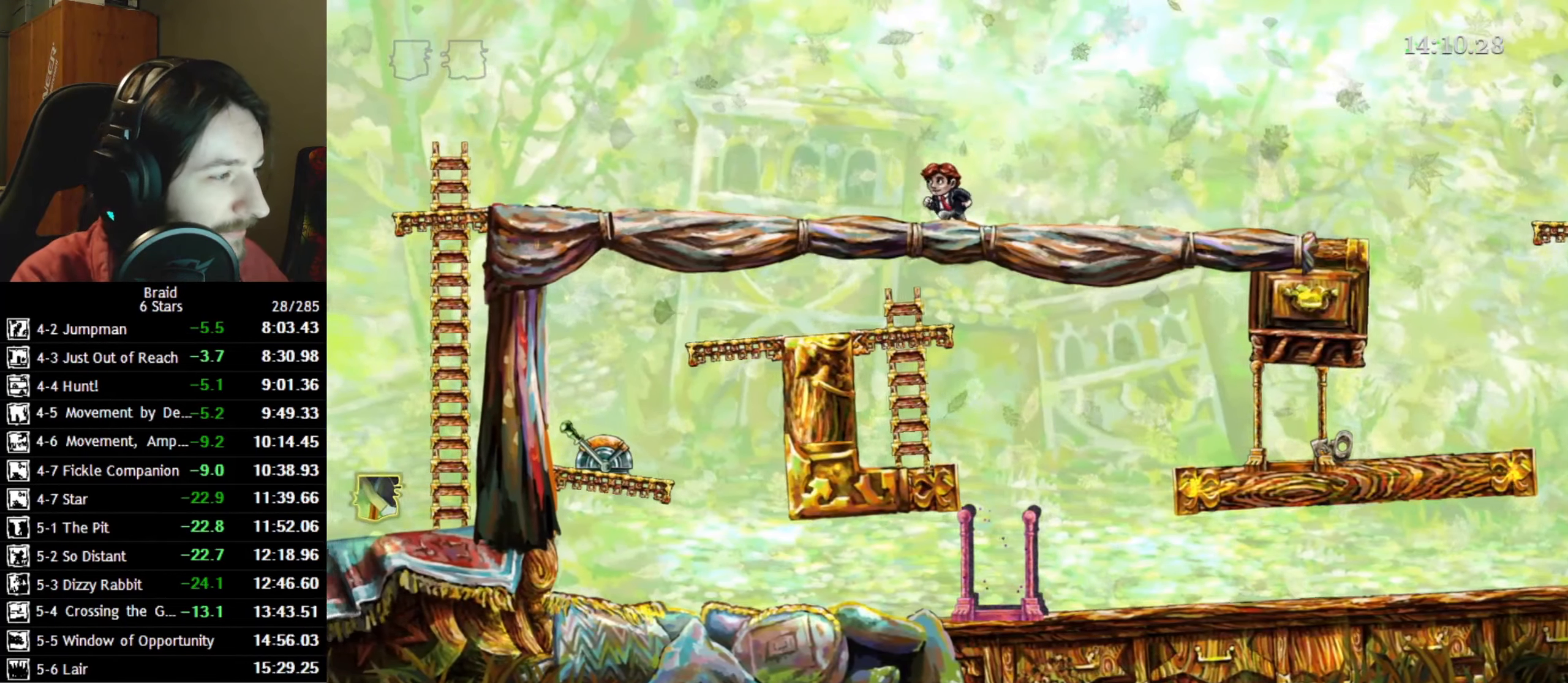
{"keys": ["a"], "events": []}
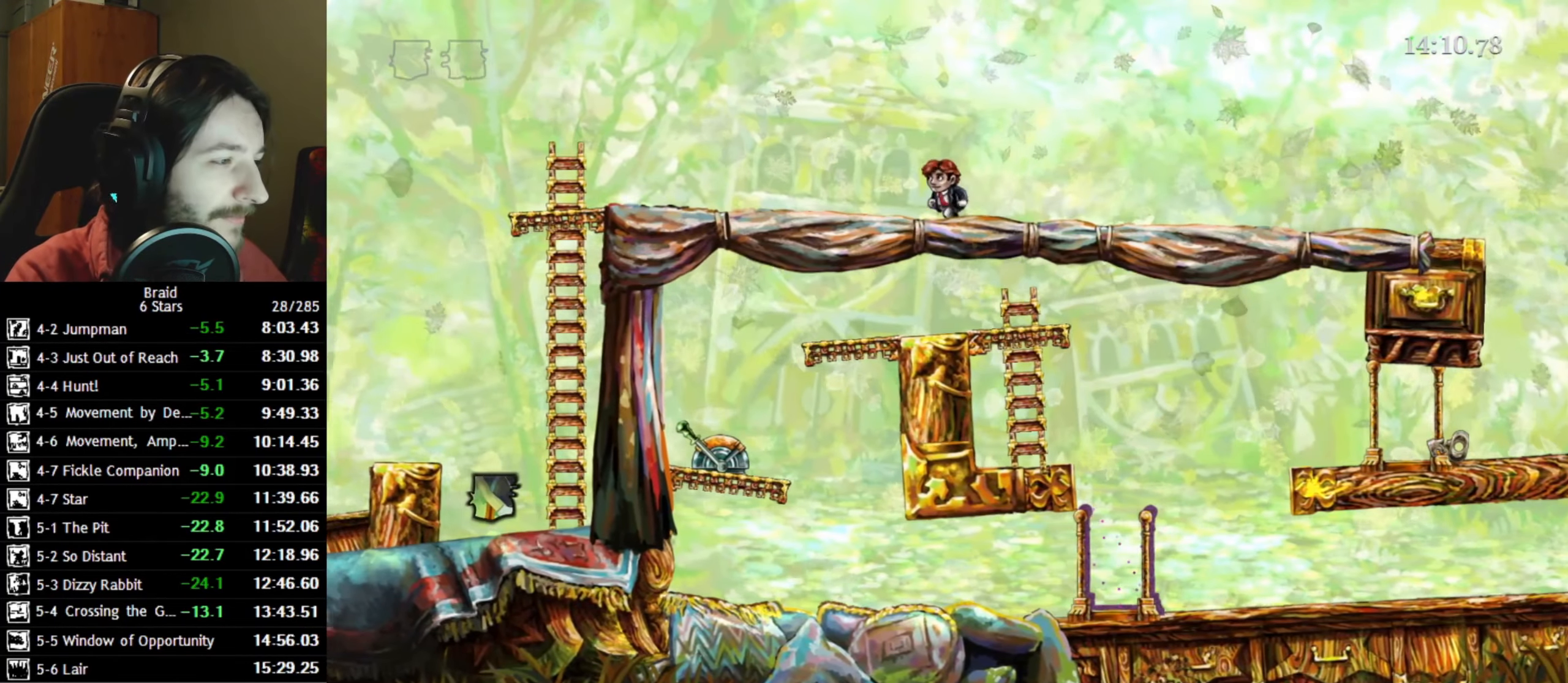
{"keys": ["a"], "events": []}
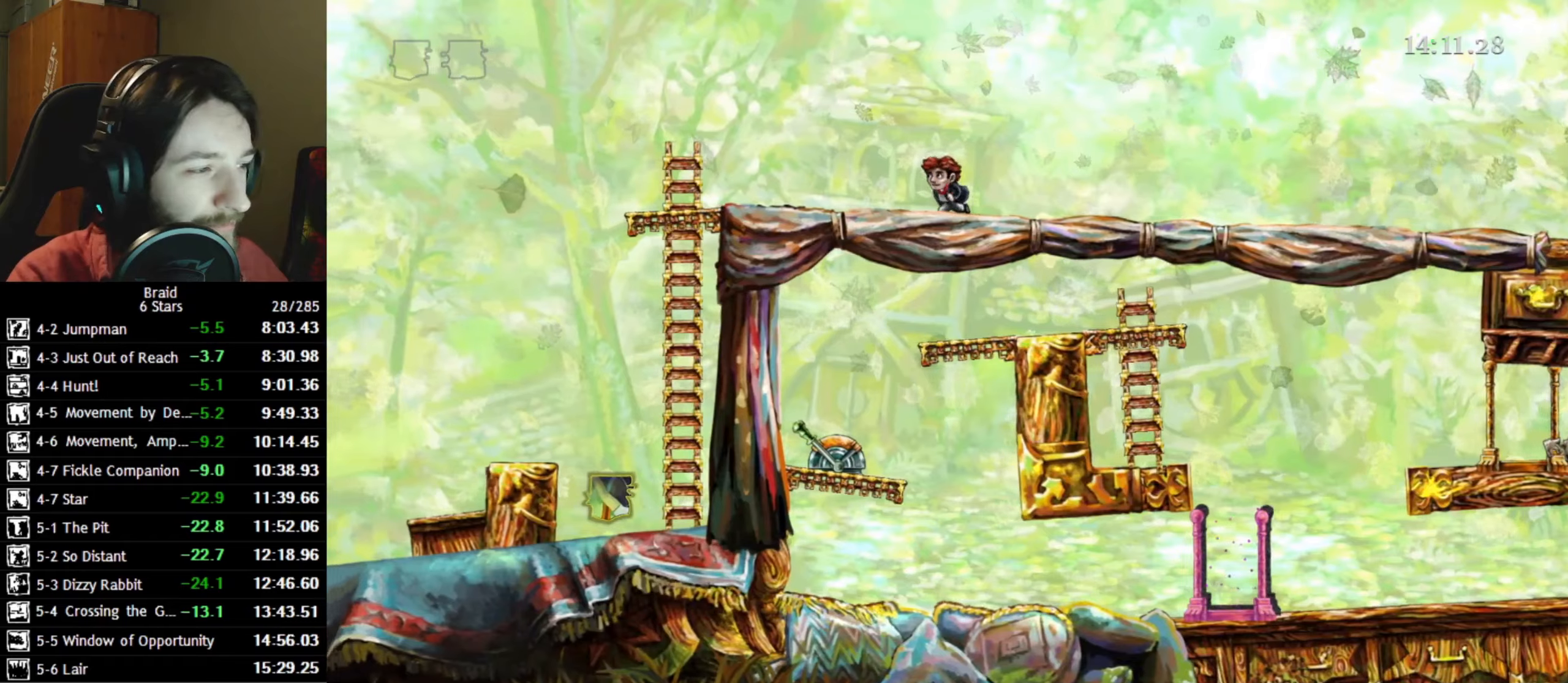
{"keys": ["a"], "events": []}